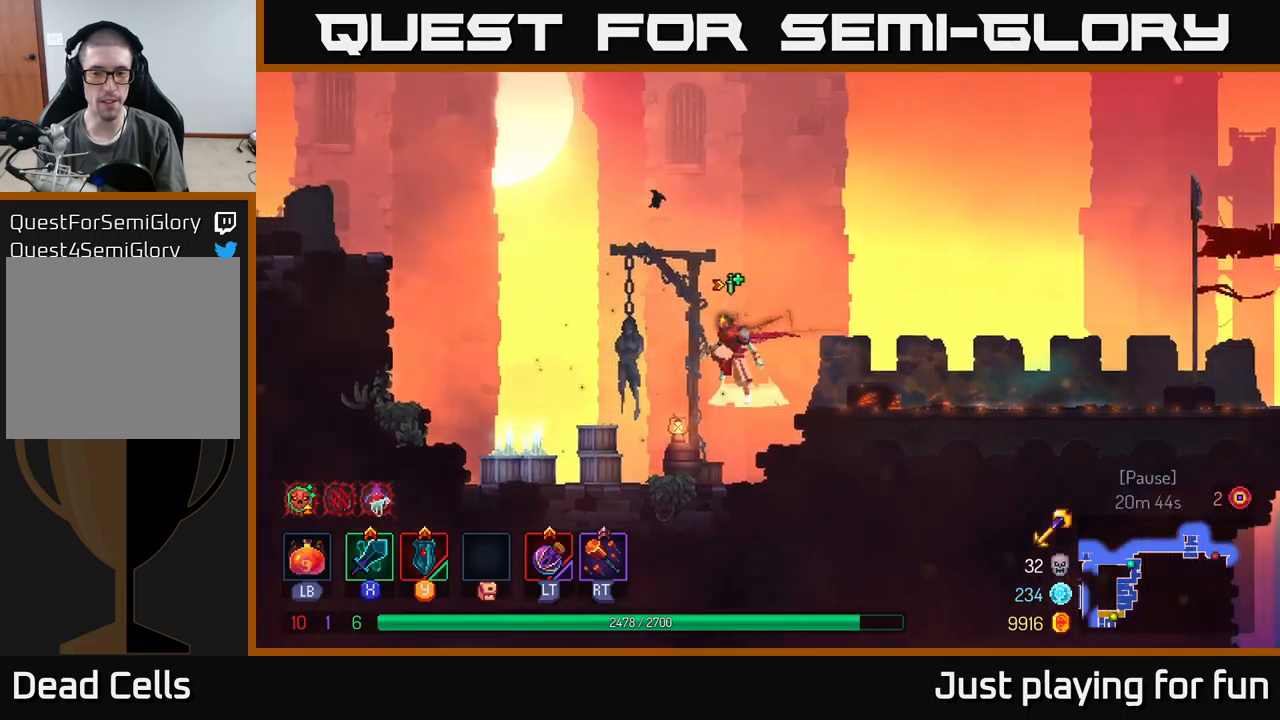
Gameplay with a controller (Xbox layout); each line is a JSON object with the inputs held at the frame after it. "events" lists button and stick changes between this image and that frame as [ms after this image, input, new state], when the widget could be followed in between.
{"buttons": ["A"], "left_stick": "left", "right_stick": "center", "events": [[100, "A", "up"], [334, "A", "down"]]}
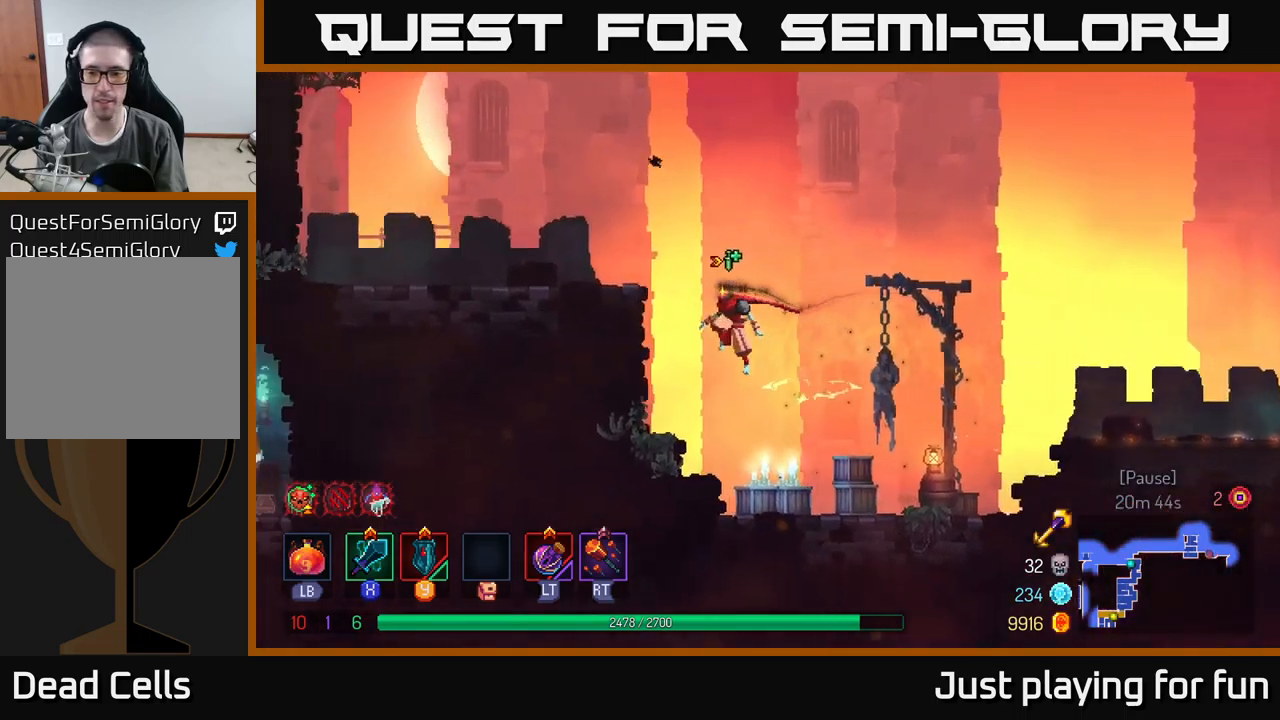
{"buttons": [], "left_stick": "left", "right_stick": "center", "events": [[17, "A", "up"], [150, "A", "down"], [267, "A", "up"], [417, "A", "down"], [467, "A", "up"]]}
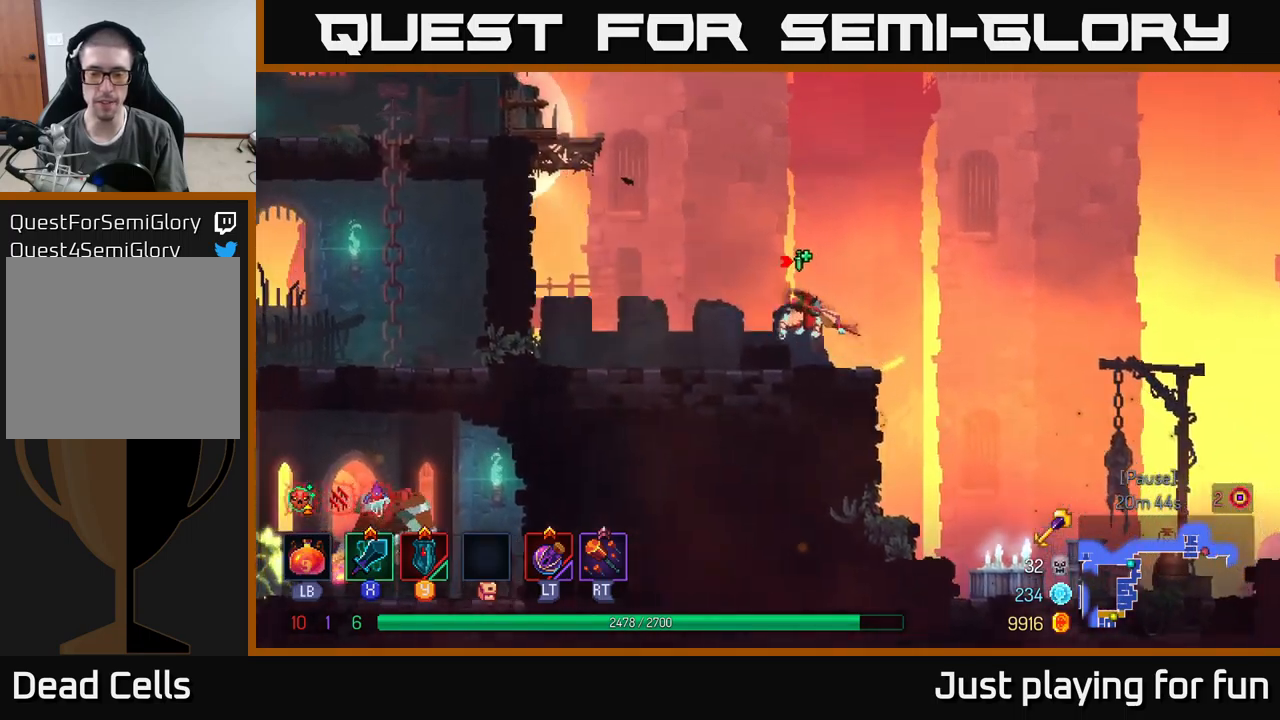
{"buttons": [], "left_stick": "left", "right_stick": "center", "events": [[184, "B", "down"], [300, "B", "up"]]}
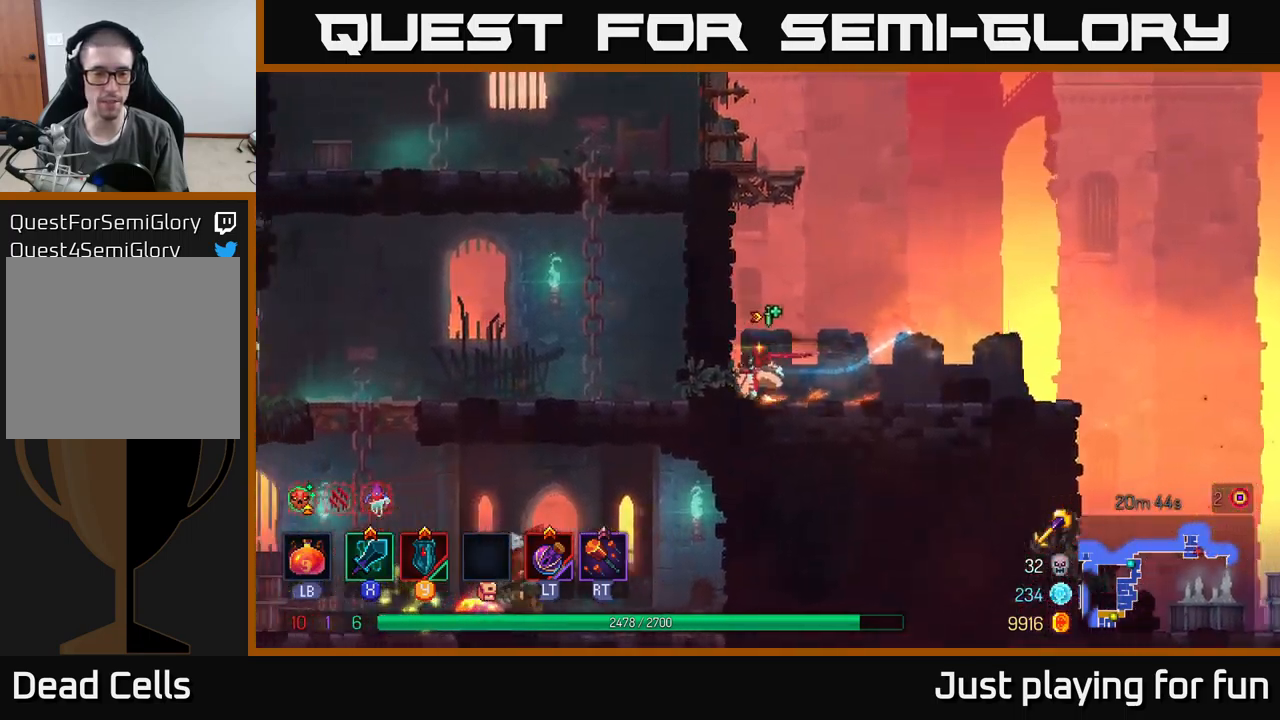
{"buttons": ["A"], "left_stick": "up-left", "right_stick": "center", "events": [[284, "left_stick", "up-right"], [300, "A", "down"], [434, "A", "up"], [484, "left_stick", "up-left"], [500, "A", "down"]]}
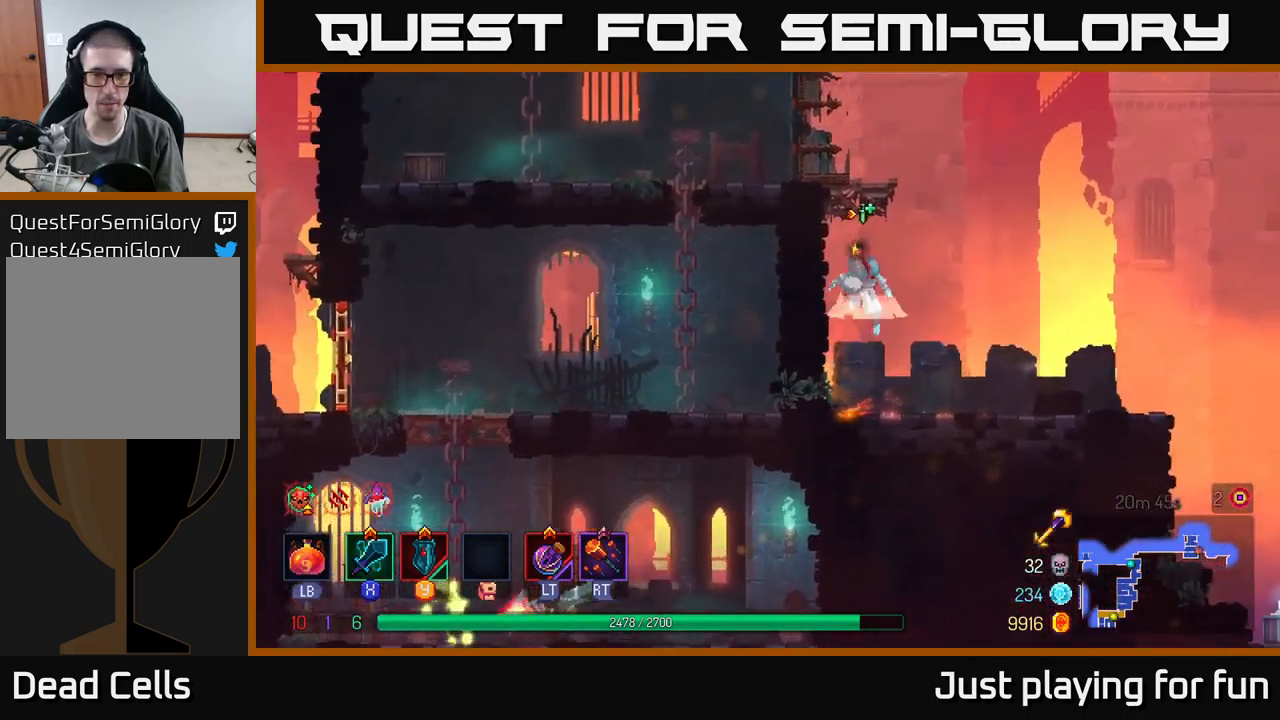
{"buttons": [], "left_stick": "left", "right_stick": "center", "events": [[17, "left_stick", "left"], [184, "A", "up"], [367, "B", "down"], [484, "B", "up"]]}
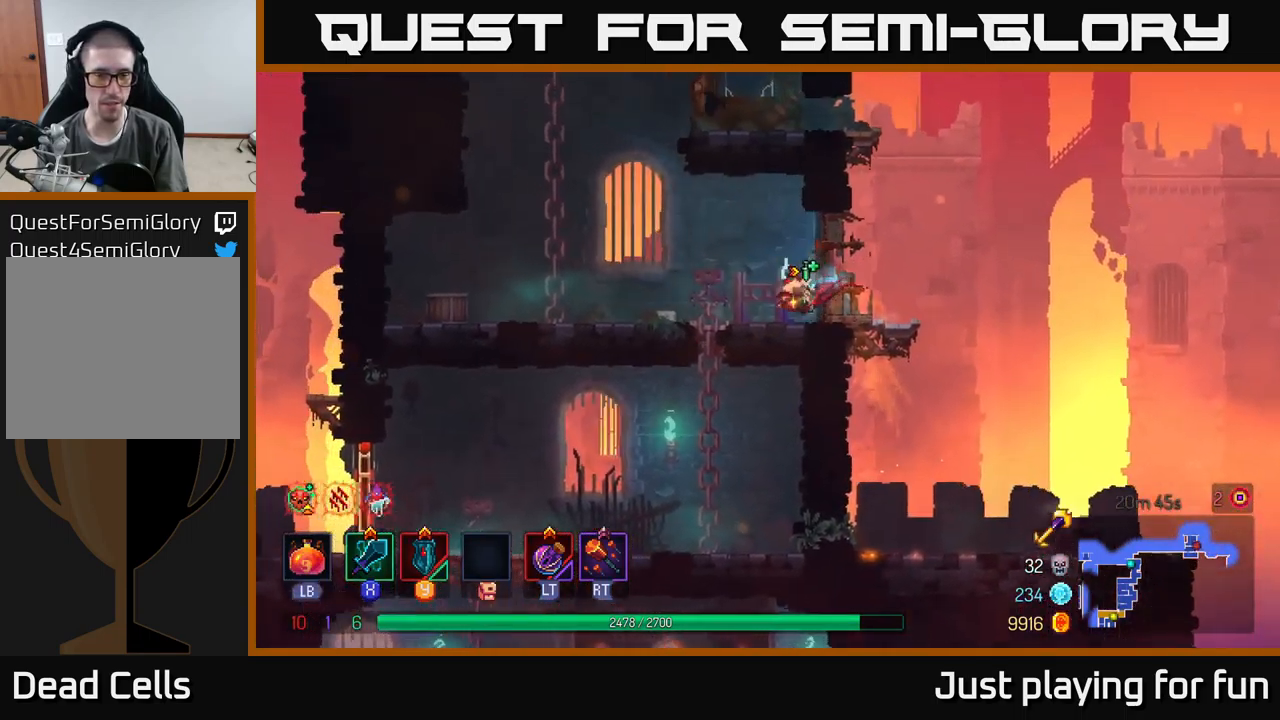
{"buttons": ["B"], "left_stick": "left", "right_stick": "center", "events": [[84, "left_stick", "down"], [450, "left_stick", "left"], [484, "B", "down"]]}
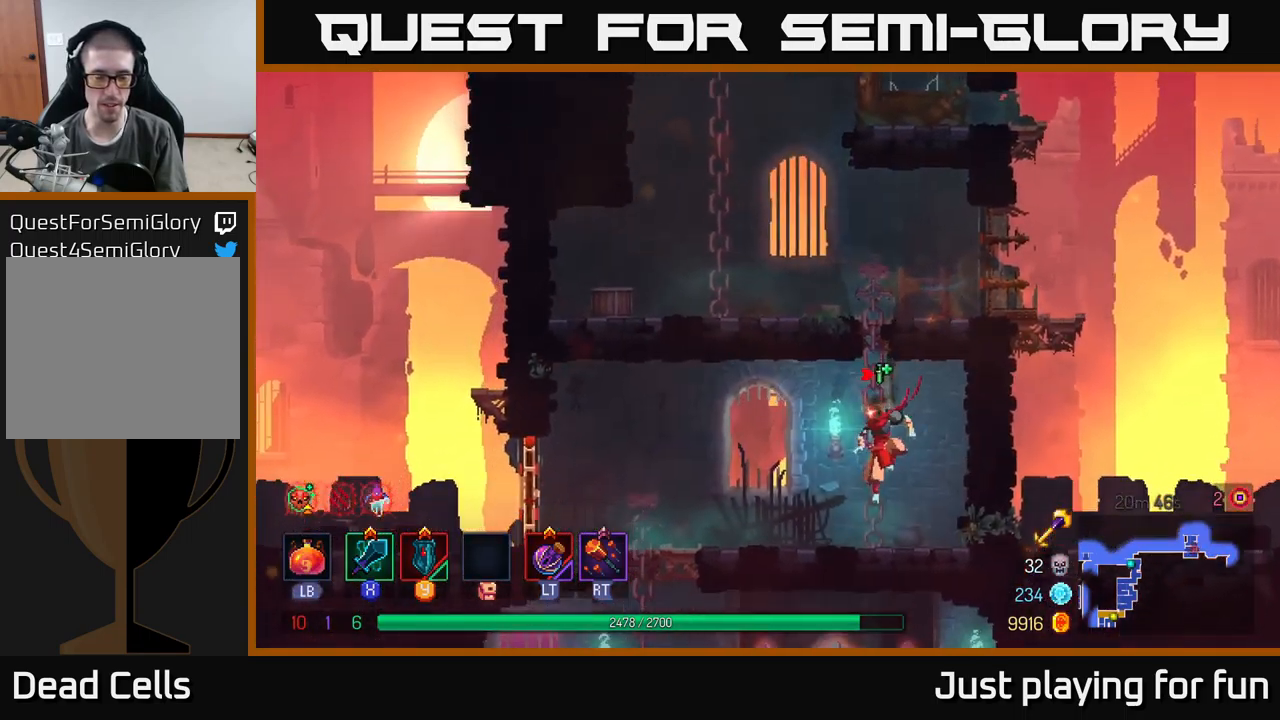
{"buttons": ["A"], "left_stick": "down", "right_stick": "center", "events": [[134, "B", "up"], [467, "left_stick", "down"], [500, "A", "down"]]}
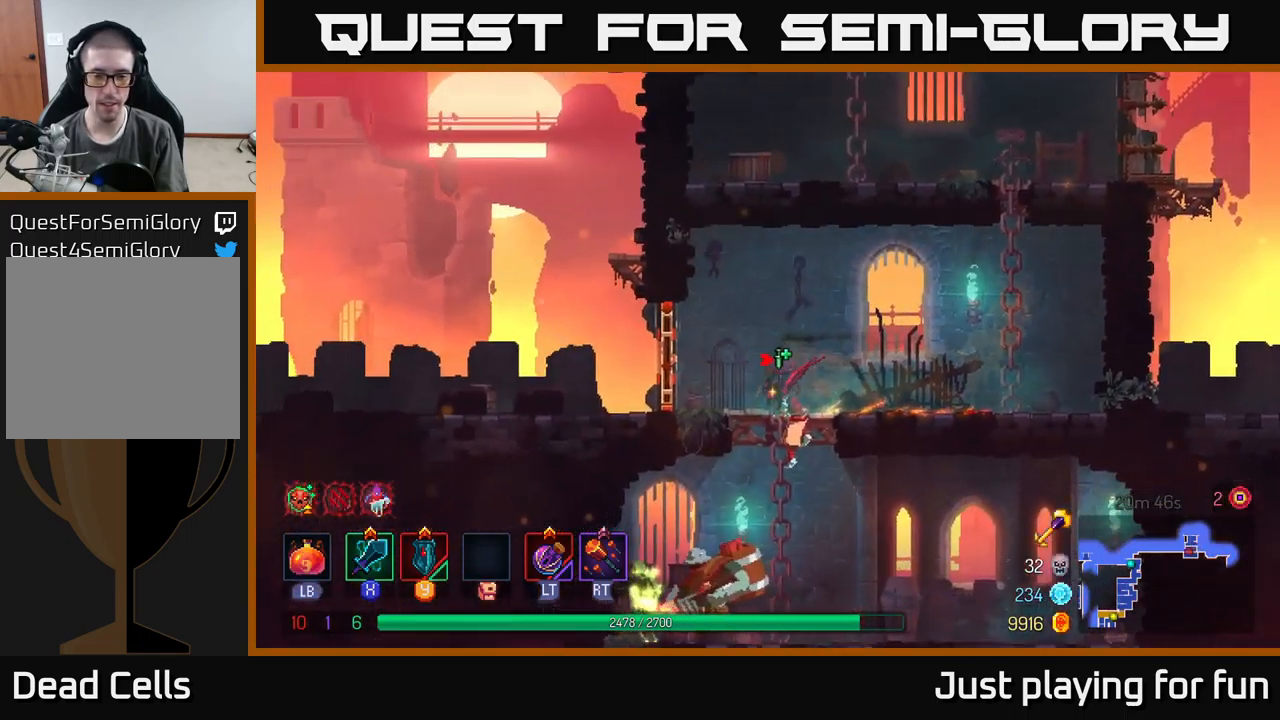
{"buttons": [], "left_stick": "left", "right_stick": "center", "events": [[34, "A", "up"], [100, "A", "down"], [184, "A", "up"], [234, "A", "down"], [300, "A", "up"], [434, "left_stick", "left"]]}
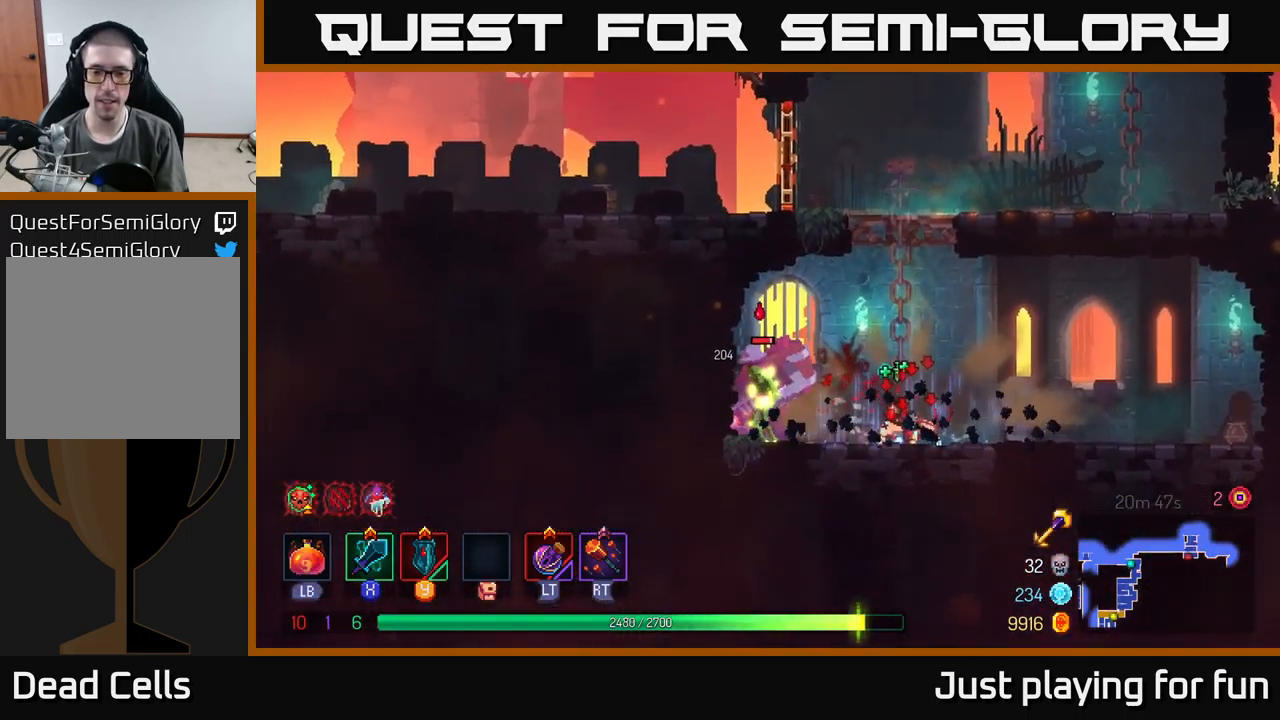
{"buttons": [], "left_stick": "left", "right_stick": "center", "events": [[67, "X", "down"], [217, "X", "up"]]}
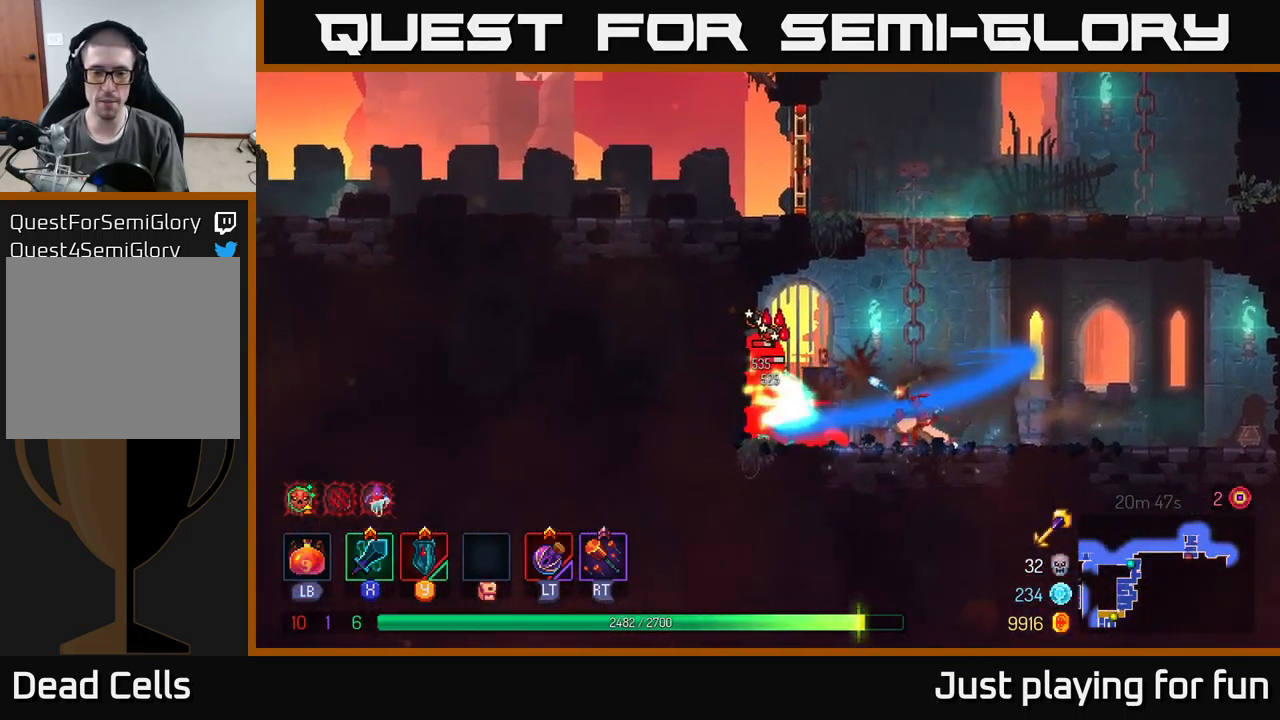
{"buttons": [], "left_stick": "center", "right_stick": "center", "events": [[117, "left_stick", "center"], [167, "X", "down"], [350, "X", "up"]]}
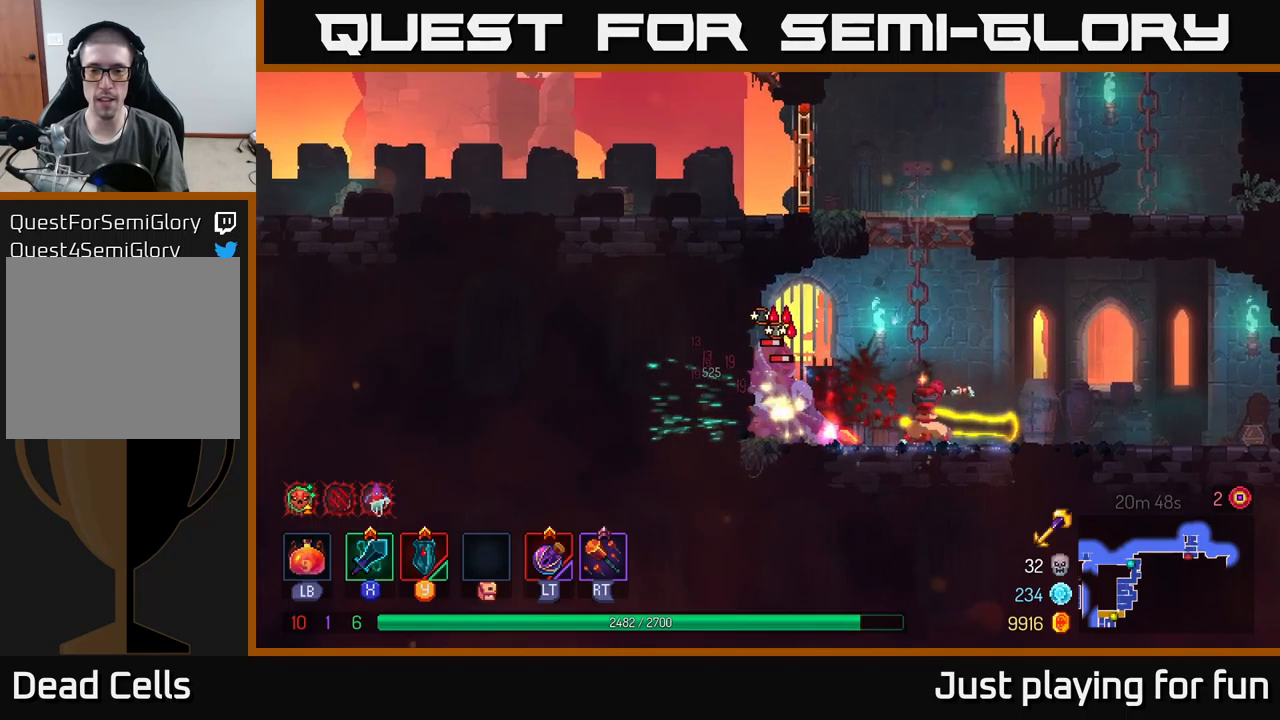
{"buttons": [], "left_stick": "center", "right_stick": "center", "events": []}
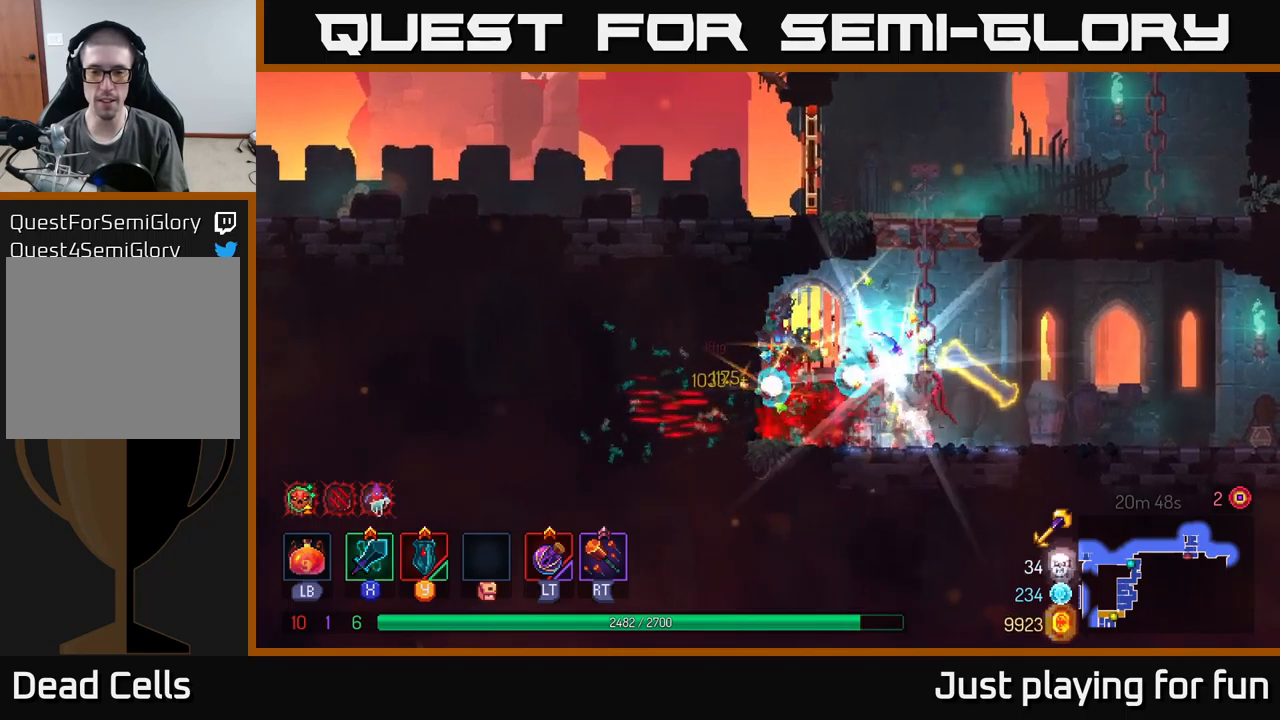
{"buttons": [], "left_stick": "center", "right_stick": "center", "events": [[33, "X", "down"], [150, "X", "up"]]}
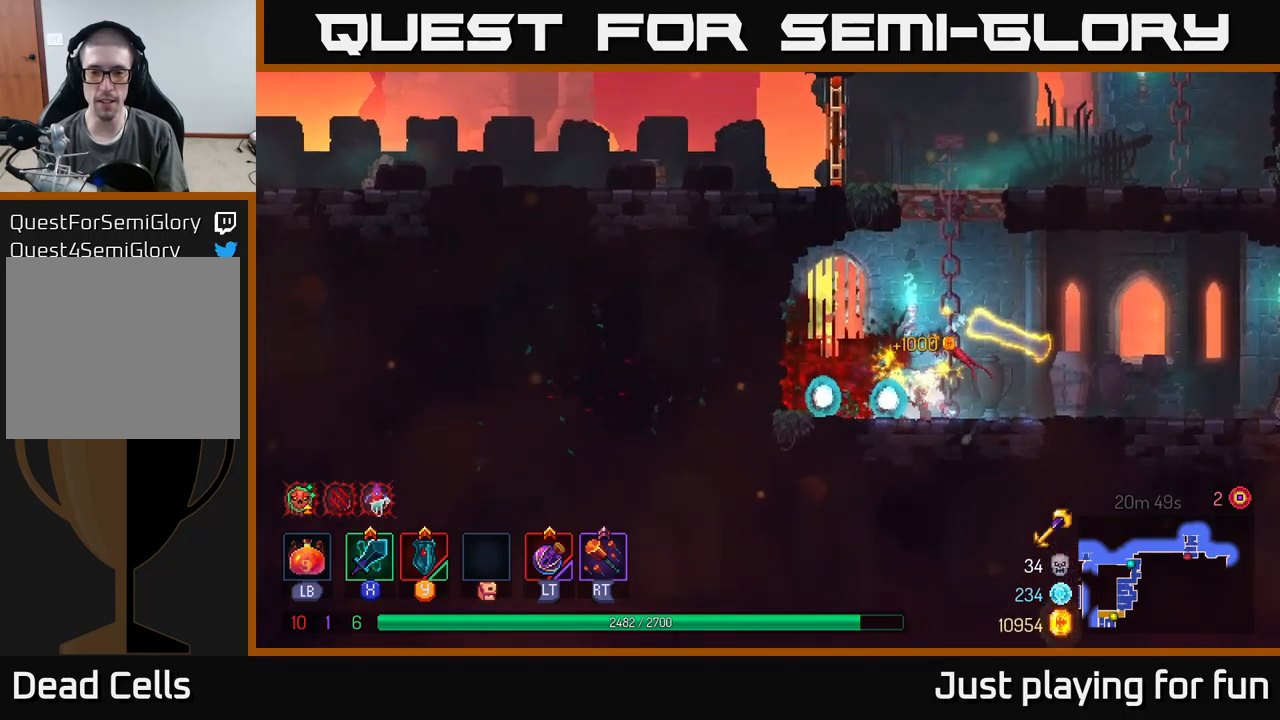
{"buttons": [], "left_stick": "up-left", "right_stick": "center", "events": [[16, "left_stick", "left"], [350, "left_stick", "up-left"]]}
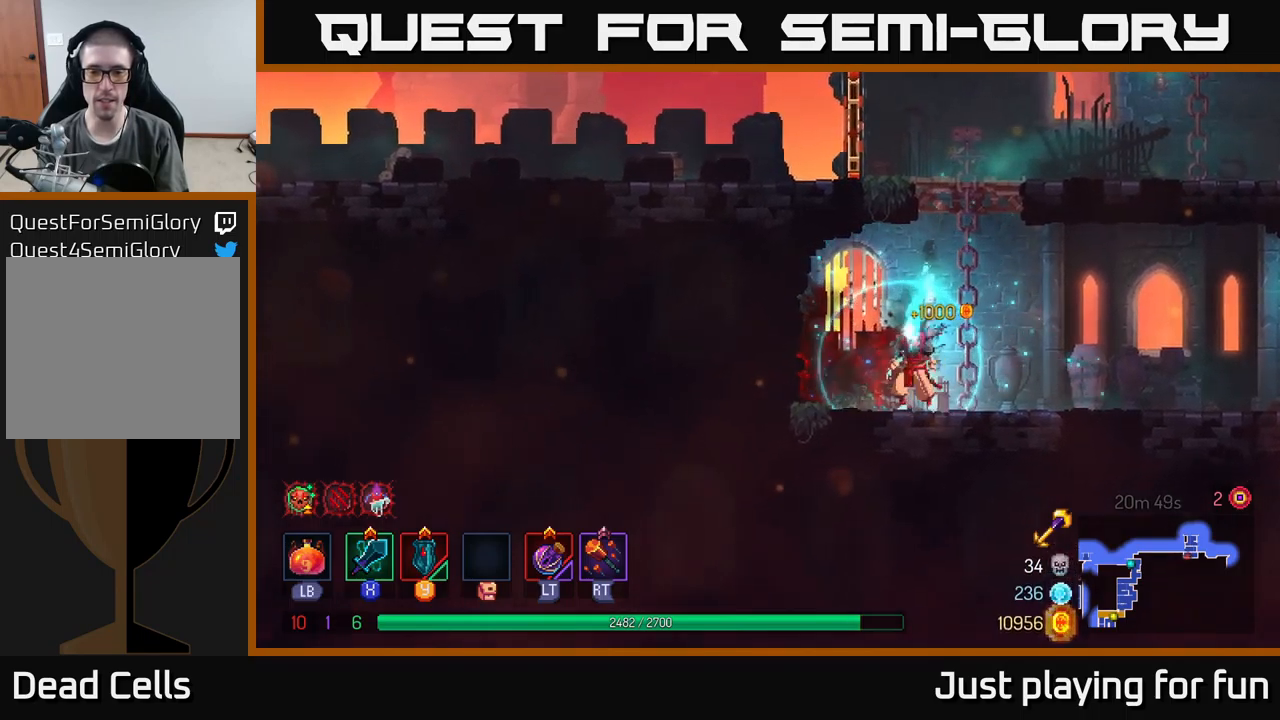
{"buttons": [], "left_stick": "center", "right_stick": "center", "events": [[133, "left_stick", "right"], [283, "left_stick", "center"], [316, "SELECT", "down"], [466, "SELECT", "up"]]}
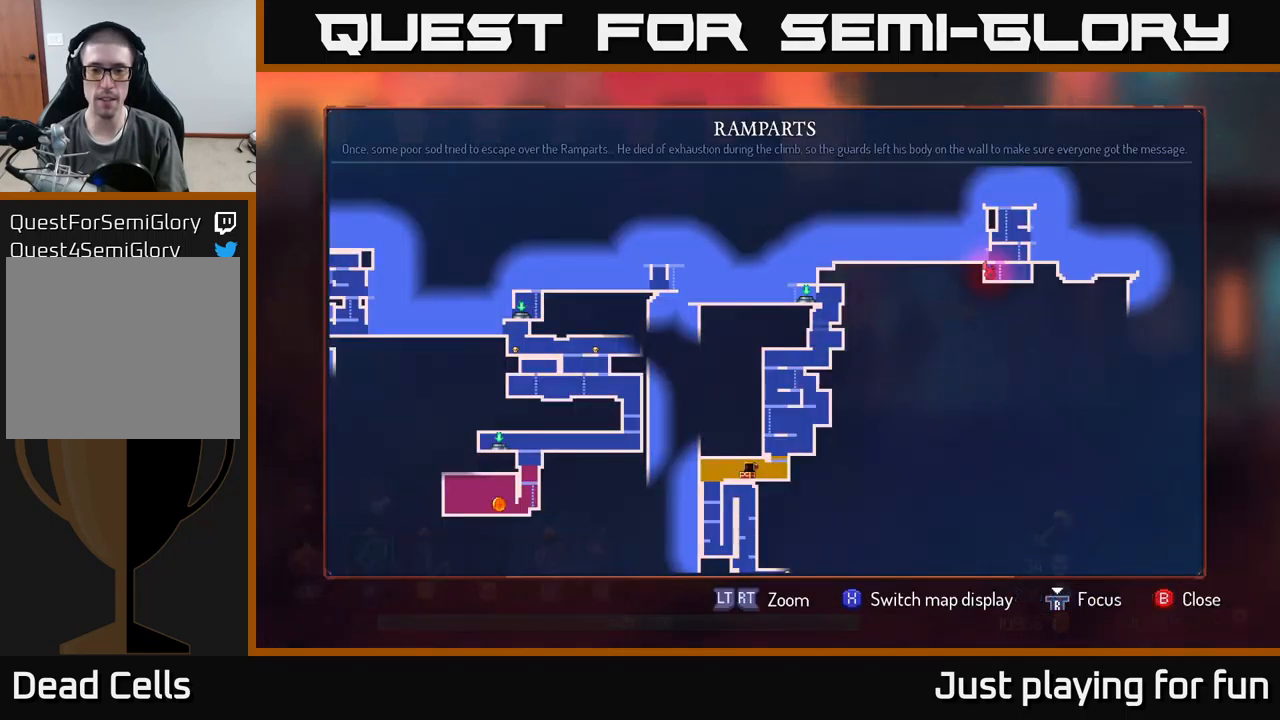
{"buttons": [], "left_stick": "center", "right_stick": "center", "events": []}
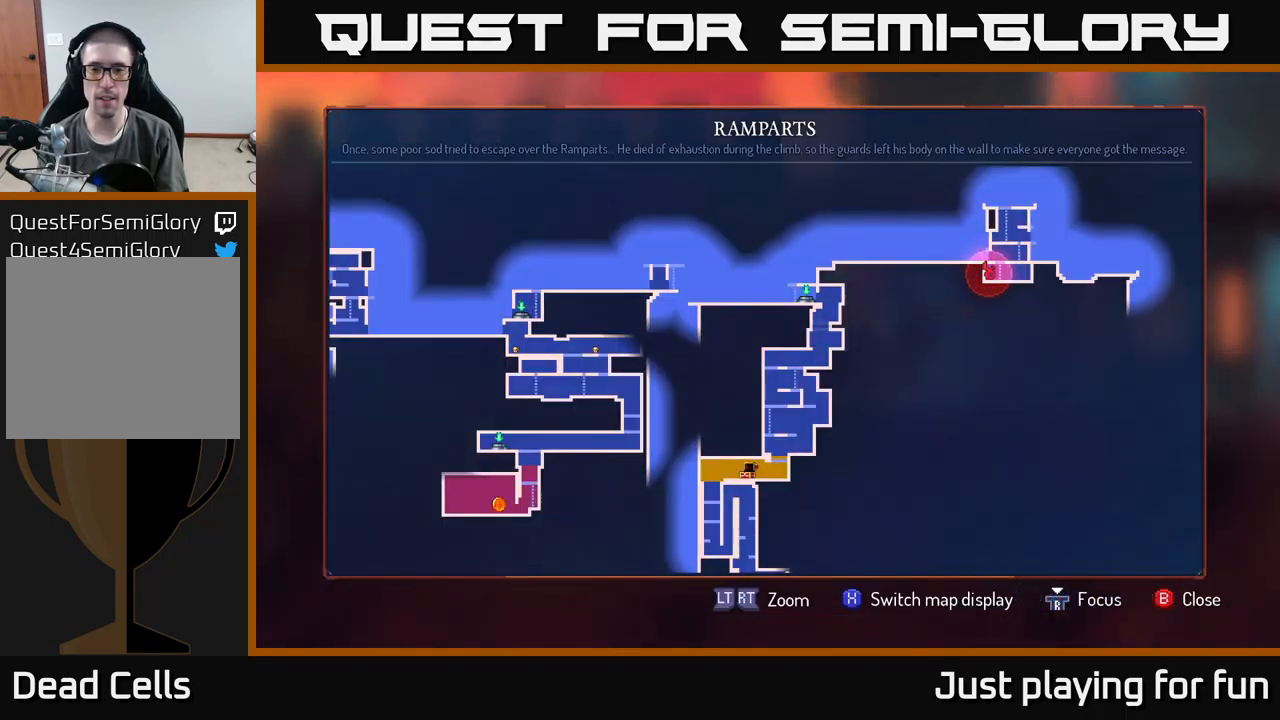
{"buttons": [], "left_stick": "up-right", "right_stick": "center", "events": [[200, "SELECT", "down"], [283, "SELECT", "up"], [383, "A", "down"], [416, "left_stick", "up-right"], [483, "A", "up"]]}
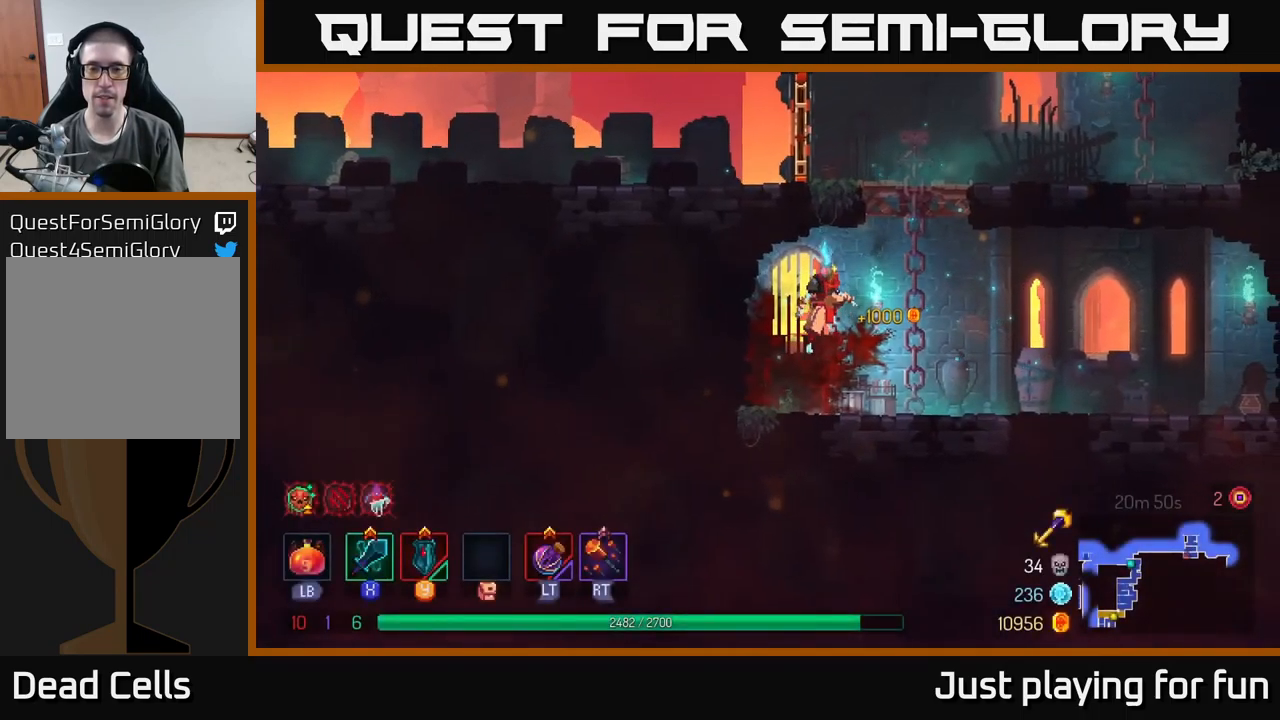
{"buttons": [], "left_stick": "up-right", "right_stick": "center", "events": [[50, "A", "down"], [183, "A", "up"]]}
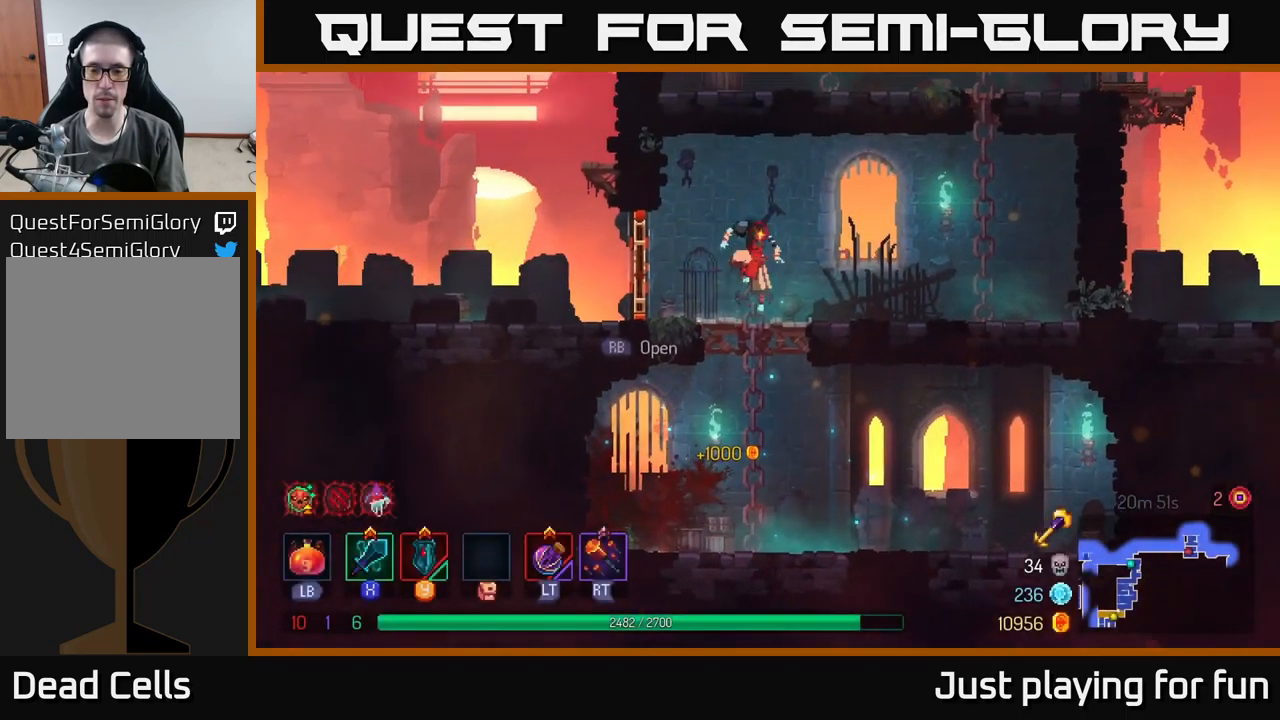
{"buttons": [], "left_stick": "up-right", "right_stick": "center", "events": [[266, "A", "down"], [400, "A", "up"]]}
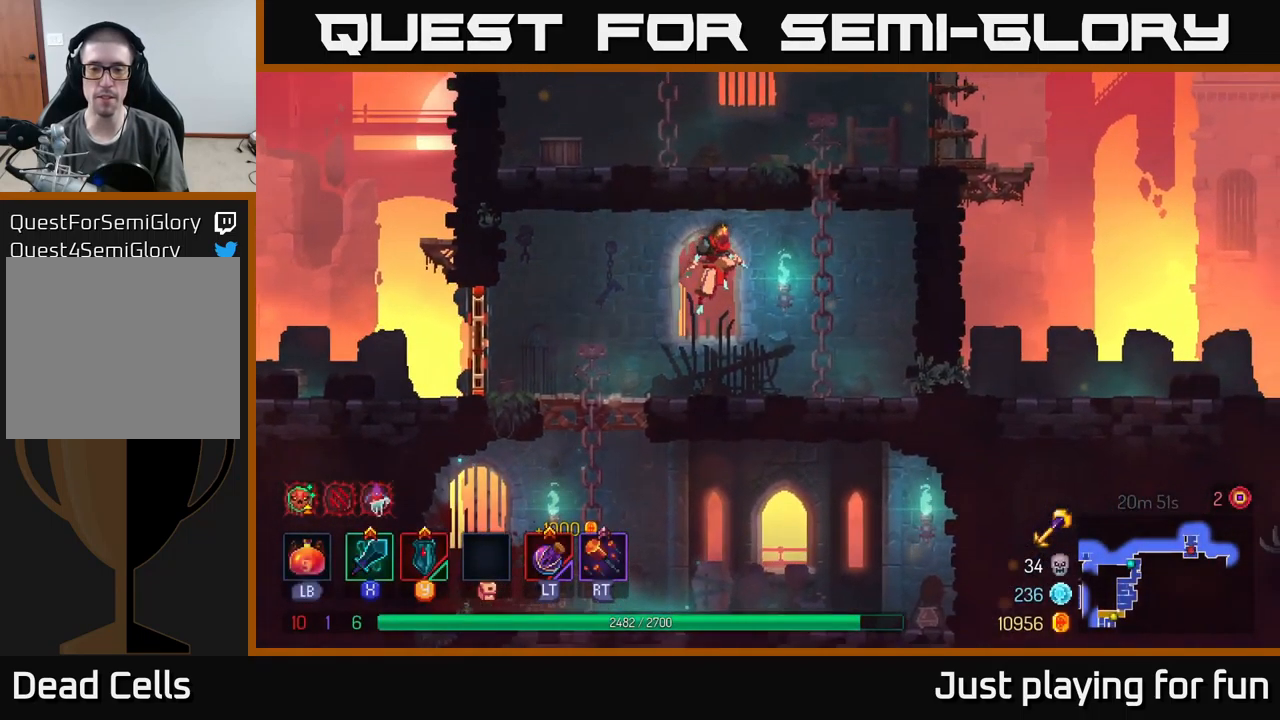
{"buttons": [], "left_stick": "right", "right_stick": "center", "events": [[16, "A", "down"], [116, "A", "up"], [333, "B", "down"], [333, "left_stick", "right"], [450, "B", "up"]]}
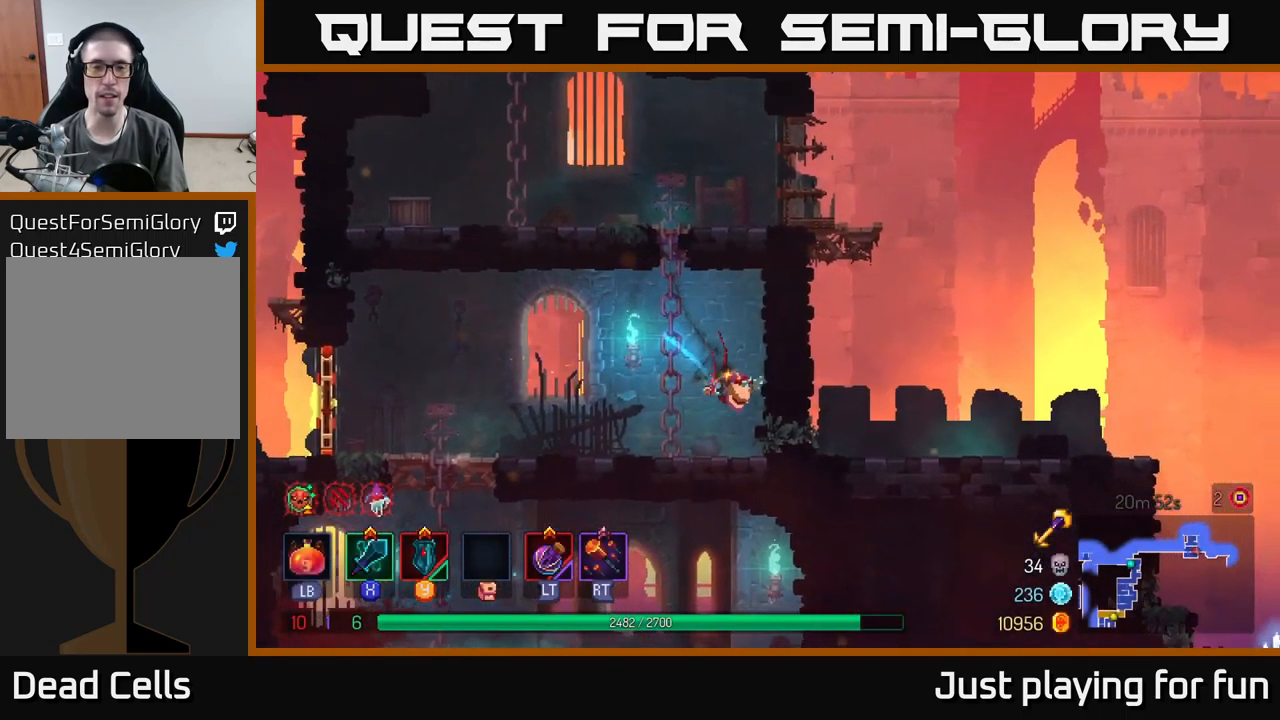
{"buttons": ["A"], "left_stick": "up-left", "right_stick": "center", "events": [[150, "left_stick", "left"], [216, "A", "down"], [283, "left_stick", "up-left"], [367, "A", "up"], [433, "A", "down"]]}
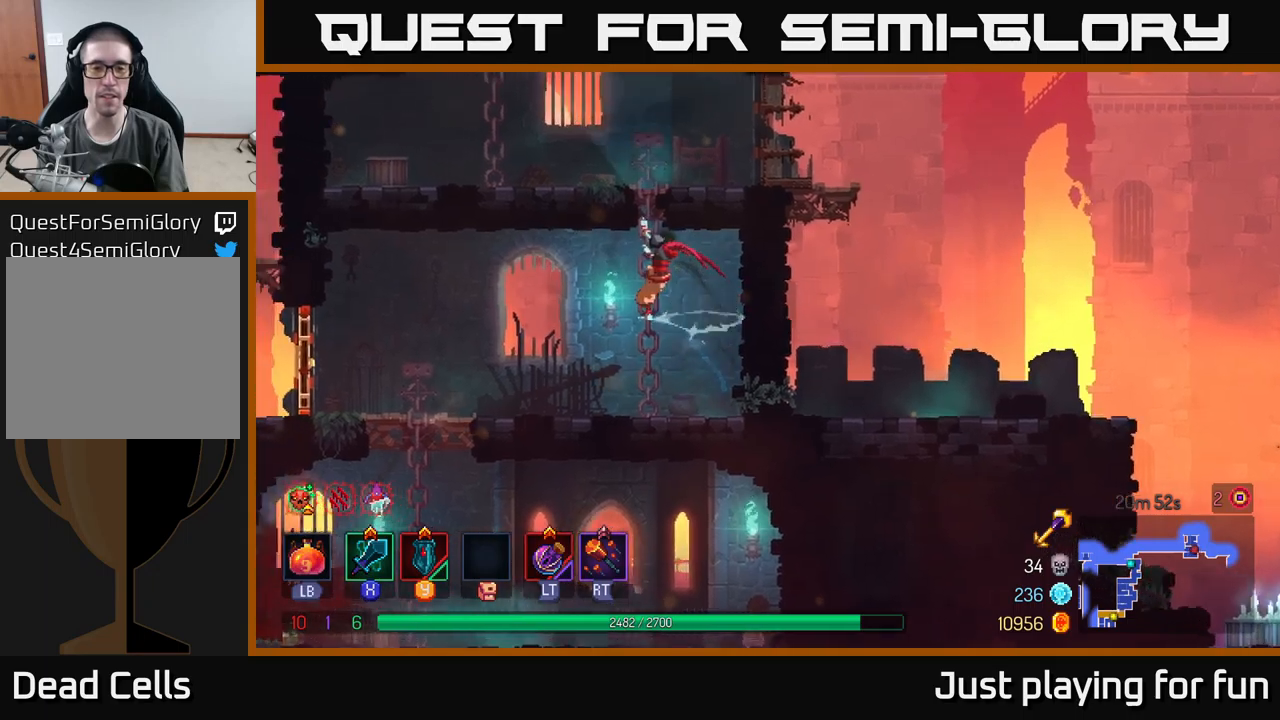
{"buttons": [], "left_stick": "up", "right_stick": "center", "events": [[50, "left_stick", "up"], [133, "A", "up"]]}
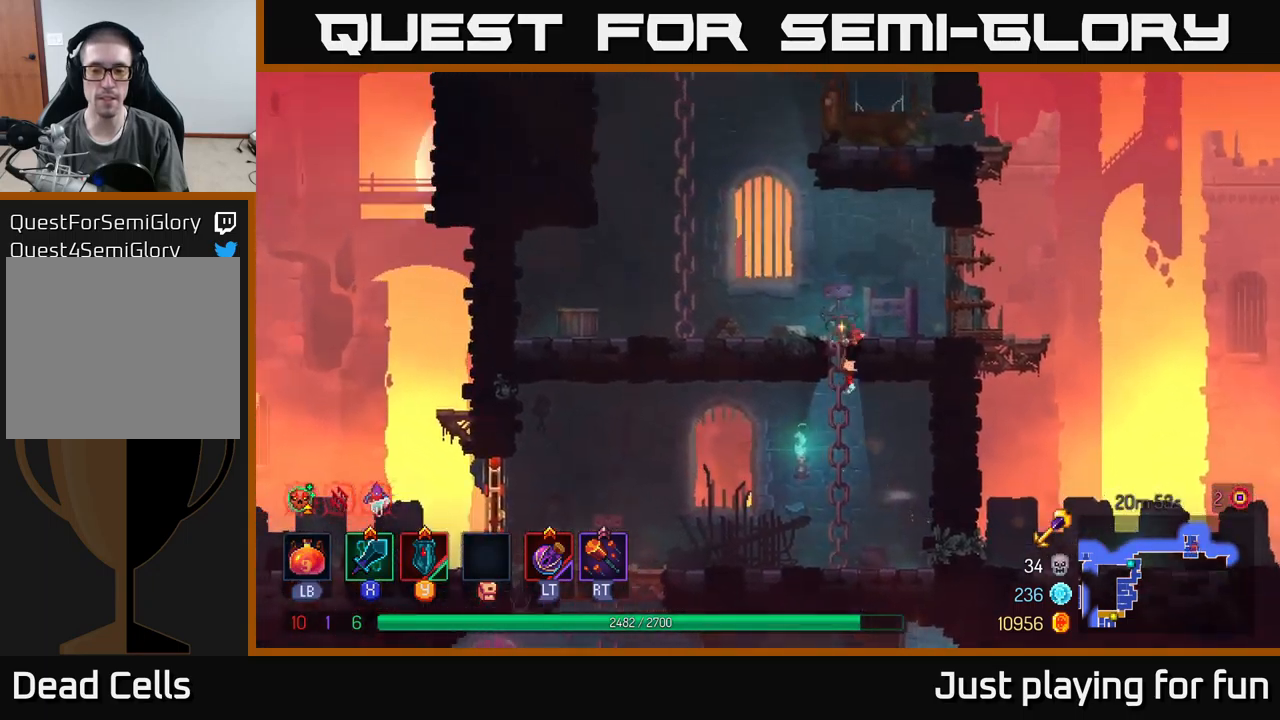
{"buttons": [], "left_stick": "up-left", "right_stick": "center", "events": [[83, "left_stick", "up-left"], [283, "A", "down"], [433, "A", "up"]]}
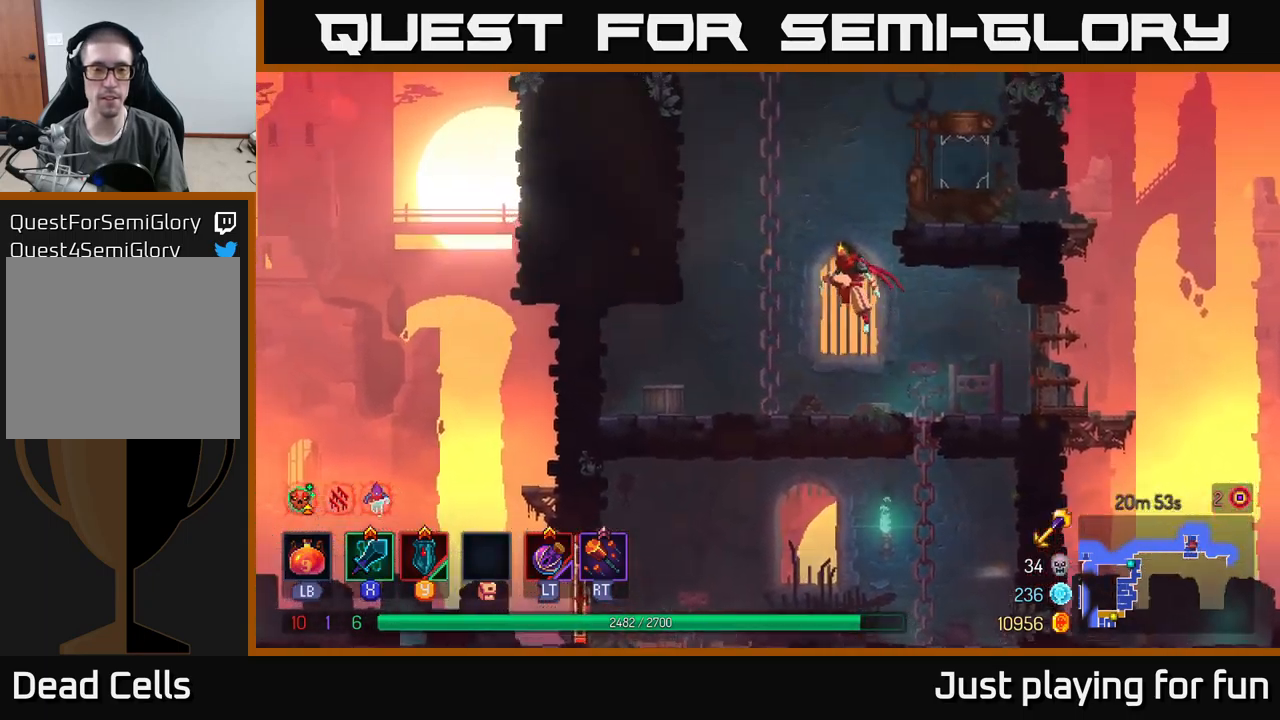
{"buttons": [], "left_stick": "up", "right_stick": "center", "events": [[67, "A", "down"], [150, "A", "up"], [367, "left_stick", "up"]]}
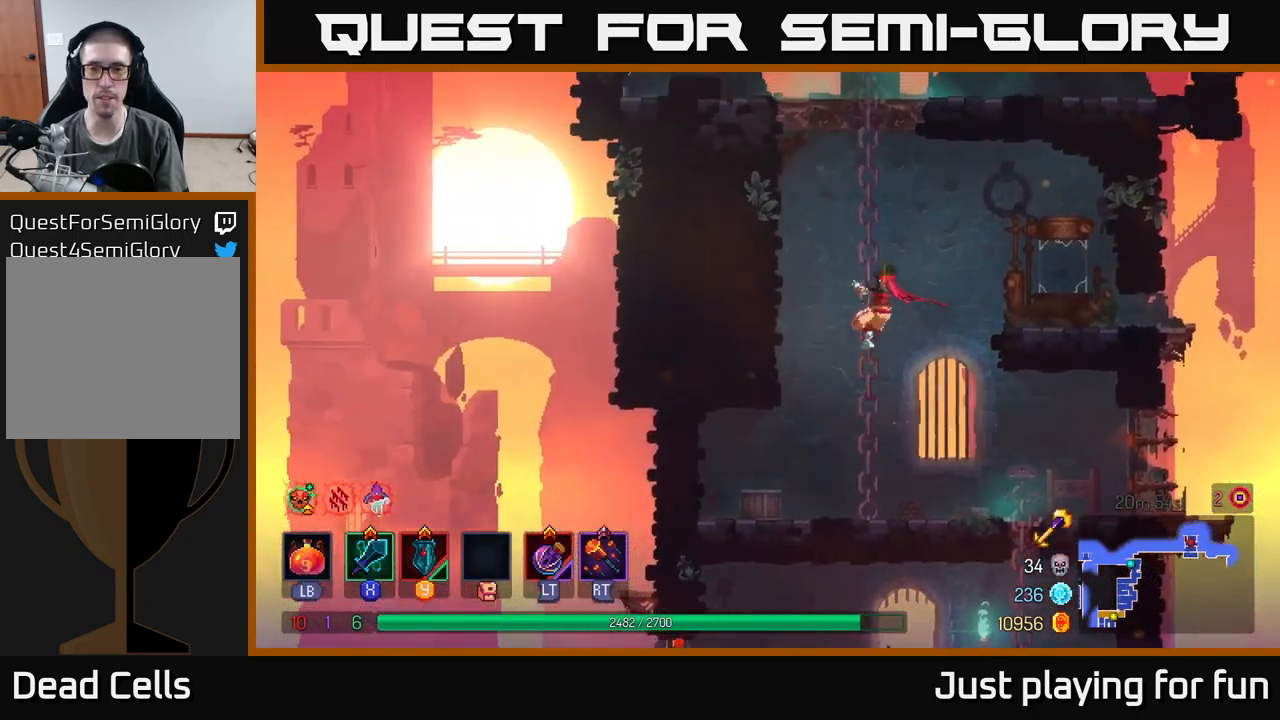
{"buttons": [], "left_stick": "up", "right_stick": "center", "events": []}
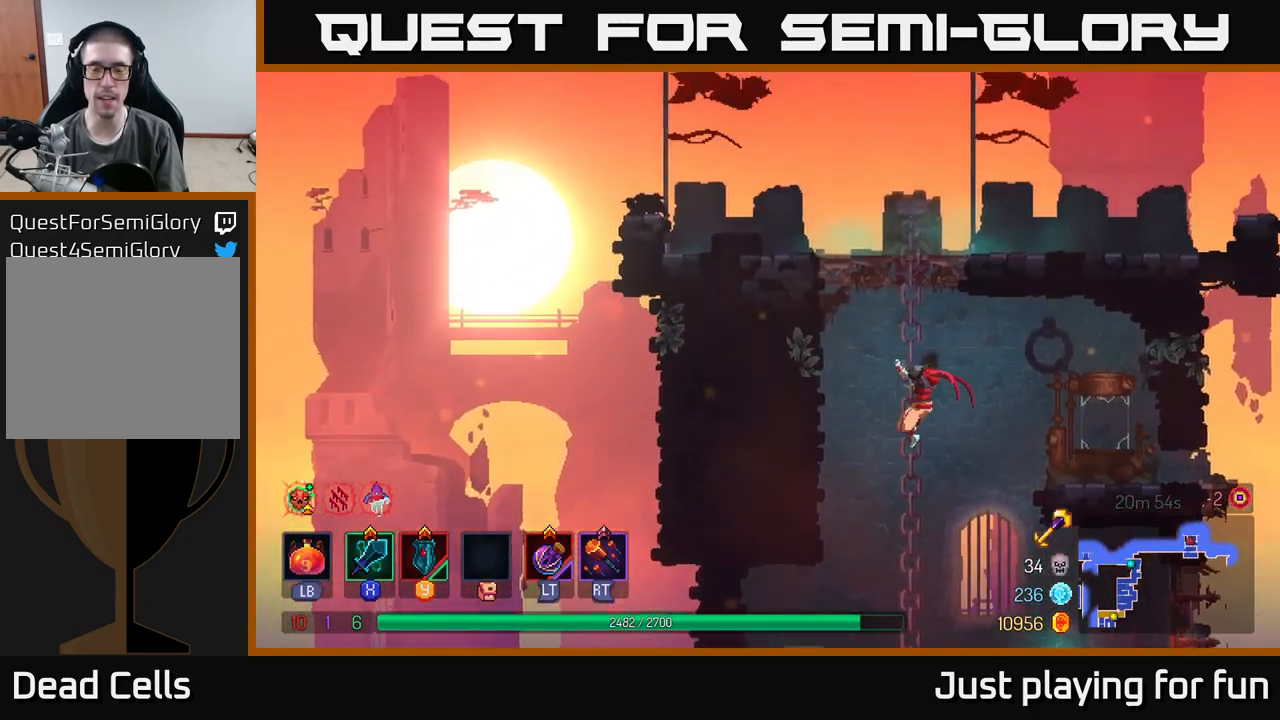
{"buttons": [], "left_stick": "left", "right_stick": "center", "events": [[133, "A", "down"], [200, "A", "up"], [233, "left_stick", "up-left"], [333, "A", "down"], [350, "left_stick", "left"], [483, "A", "up"]]}
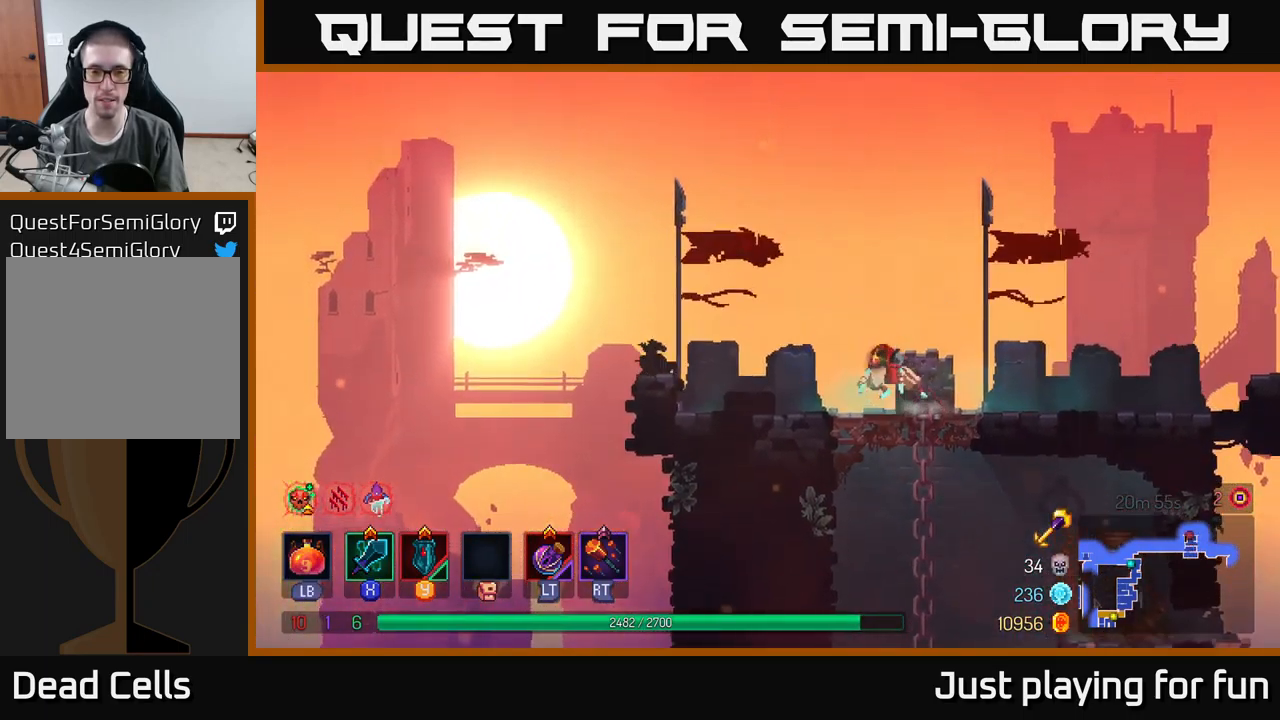
{"buttons": [], "left_stick": "left", "right_stick": "center", "events": [[200, "A", "down"], [367, "A", "up"]]}
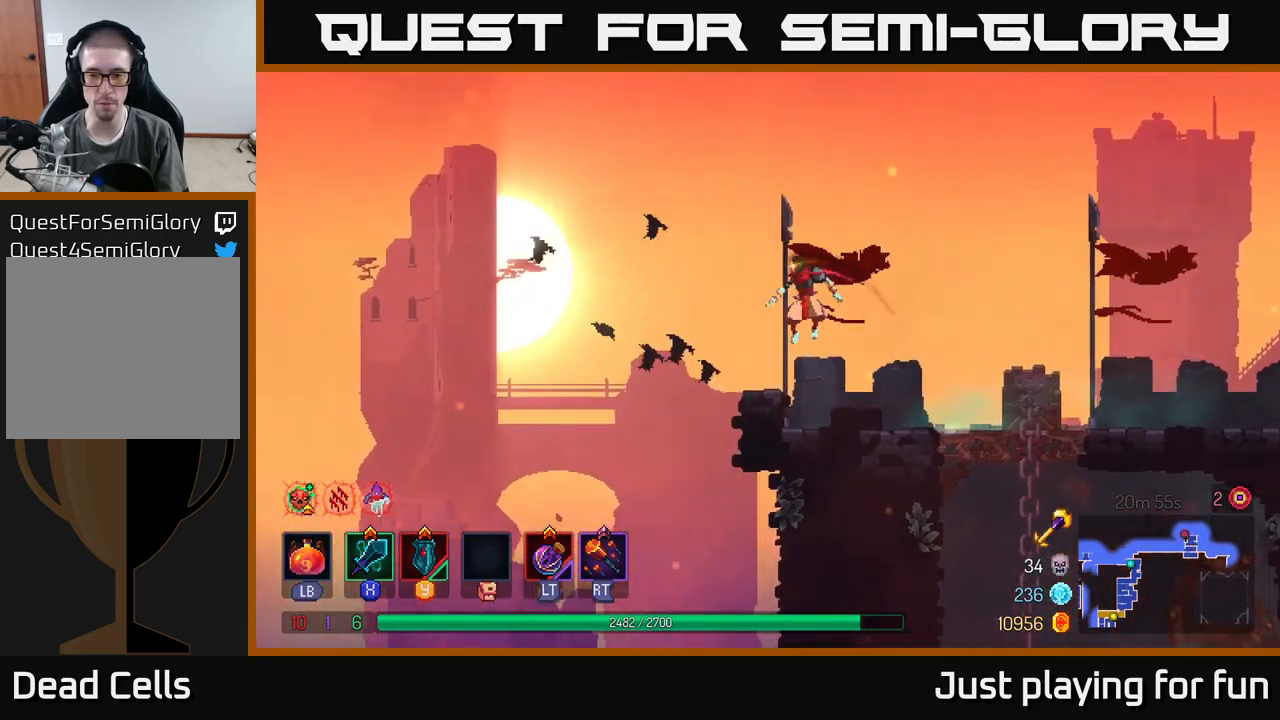
{"buttons": [], "left_stick": "down", "right_stick": "center", "events": [[317, "left_stick", "down-left"], [467, "left_stick", "down"]]}
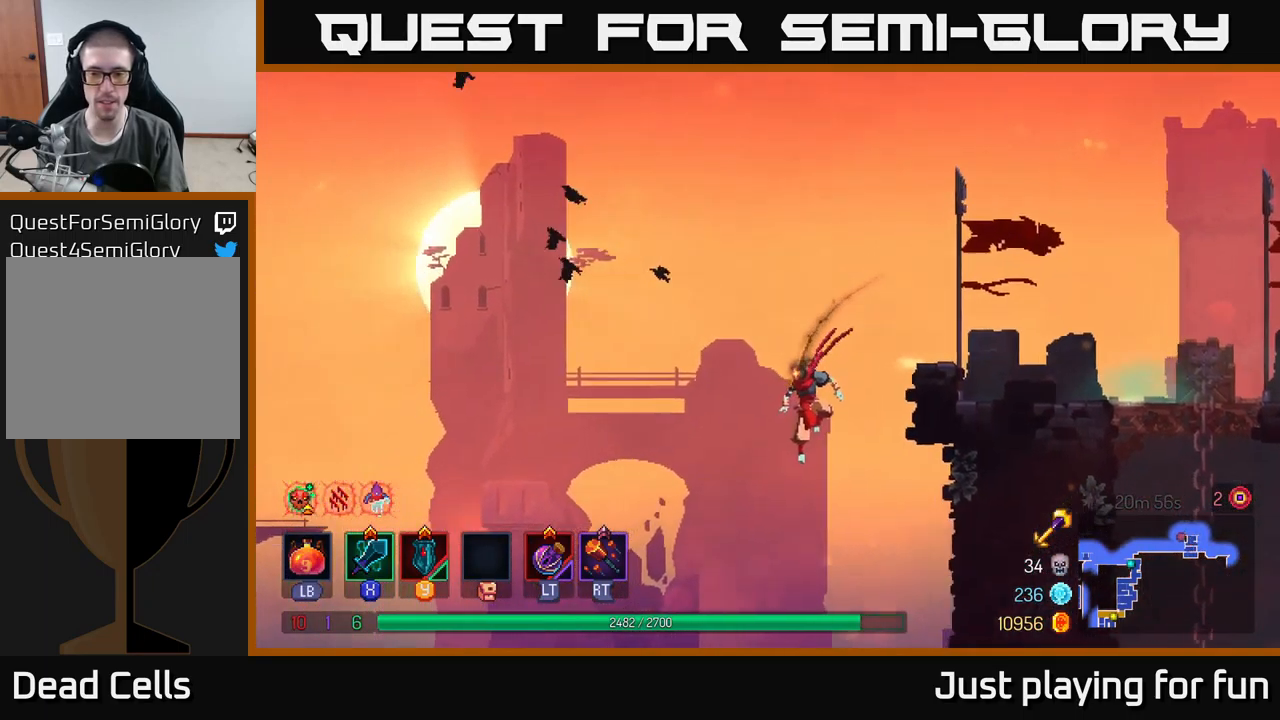
{"buttons": [], "left_stick": "left", "right_stick": "center", "events": [[350, "left_stick", "down-left"], [450, "left_stick", "left"]]}